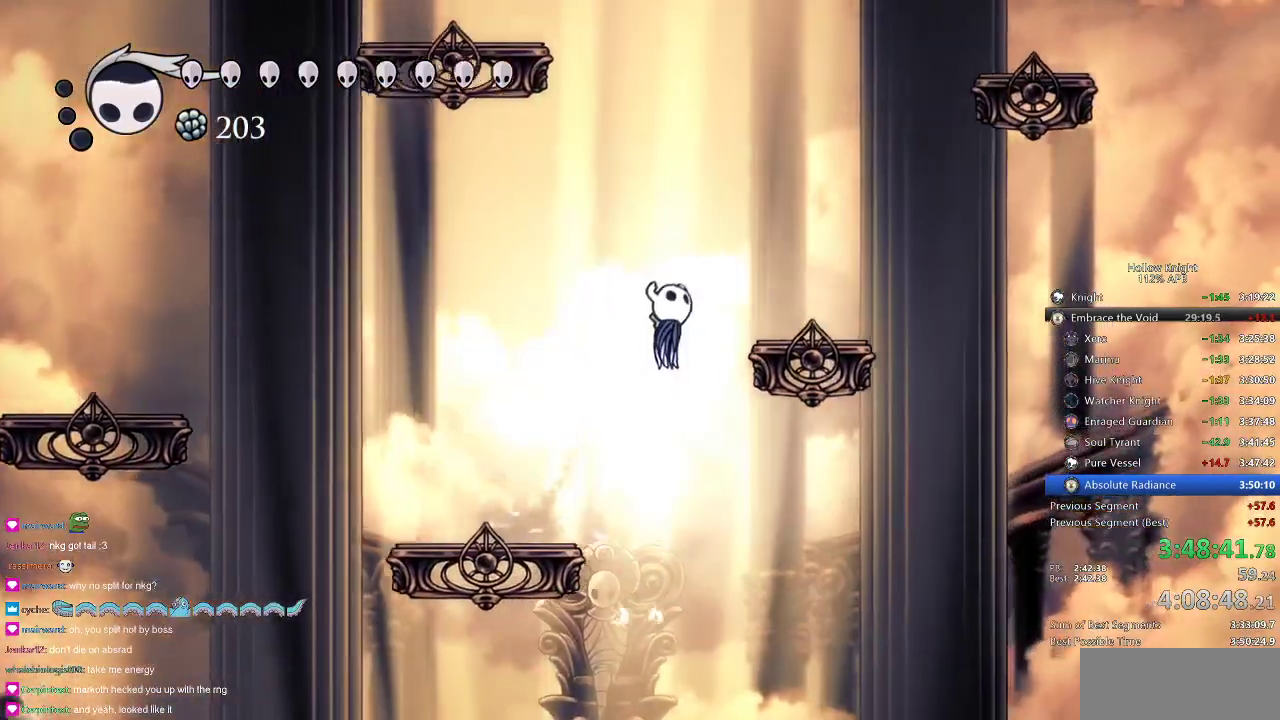
Gameplay with keyboard; each line is a JSON object with the keys held at the frame after it. "events" lists presses ("down") and releases ("up") of "cdash", "dash", "dnail", "down", "heal", "inv", "jump", "left", "nail", "right", "spell" and "up" between this image and that frame as [ms after this image, input, new state], when the widget could be followed in between. No other keys are recorded. Mouse input is not recorded. Key names are as the overlay labels them; some are game actions (e.g. jump) rather than physical keys.
{"keys": [], "events": [[184, "jump", "up"], [401, "left", "down"], [401, "right", "up"], [451, "left", "up"]]}
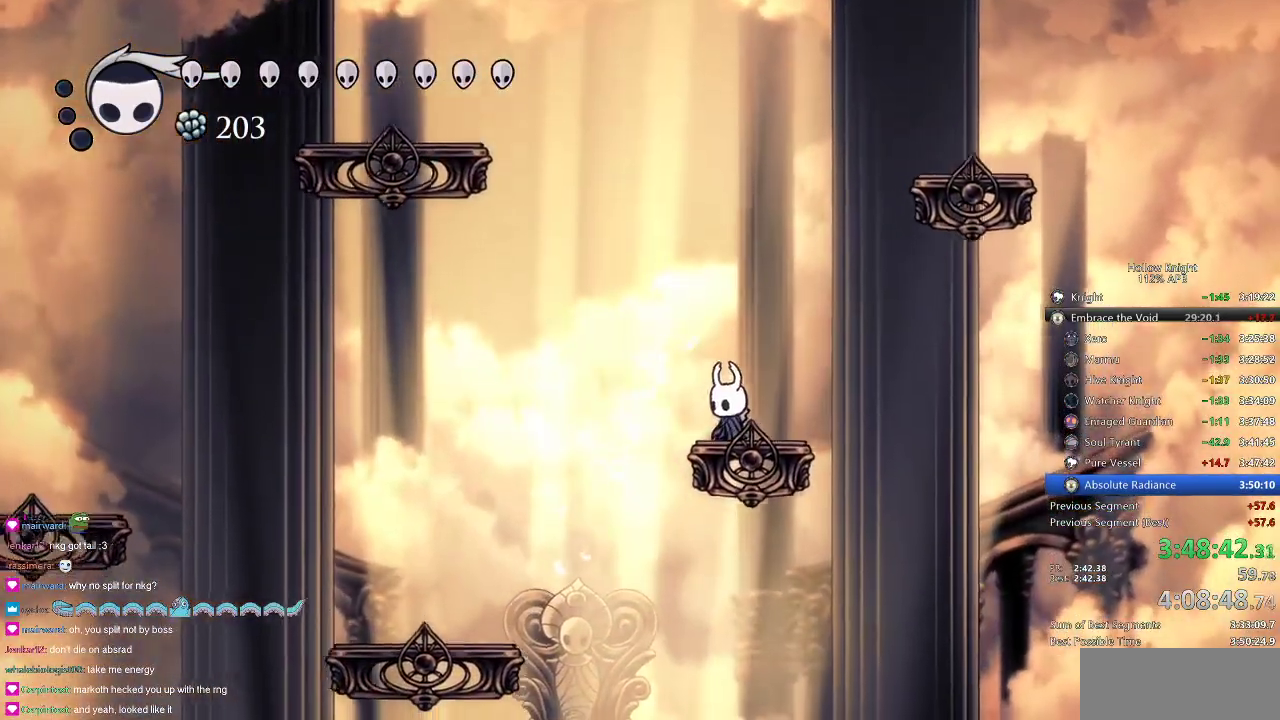
{"keys": [], "events": []}
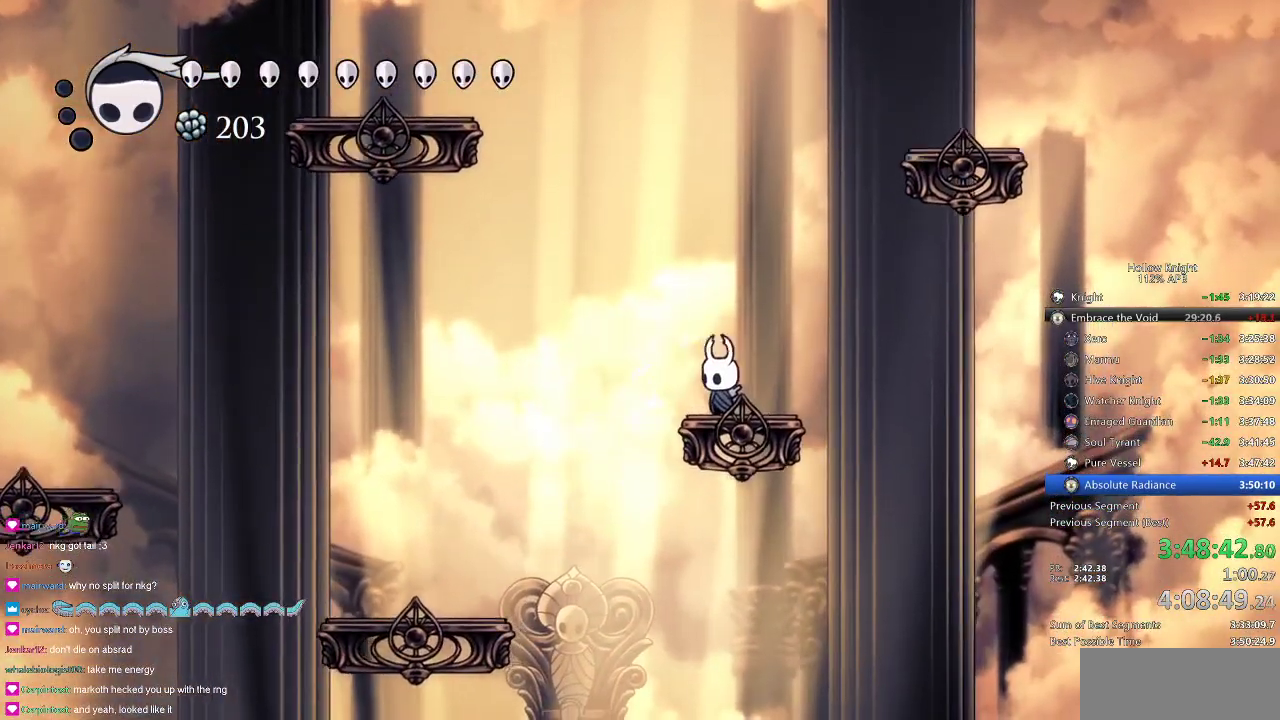
{"keys": [], "events": []}
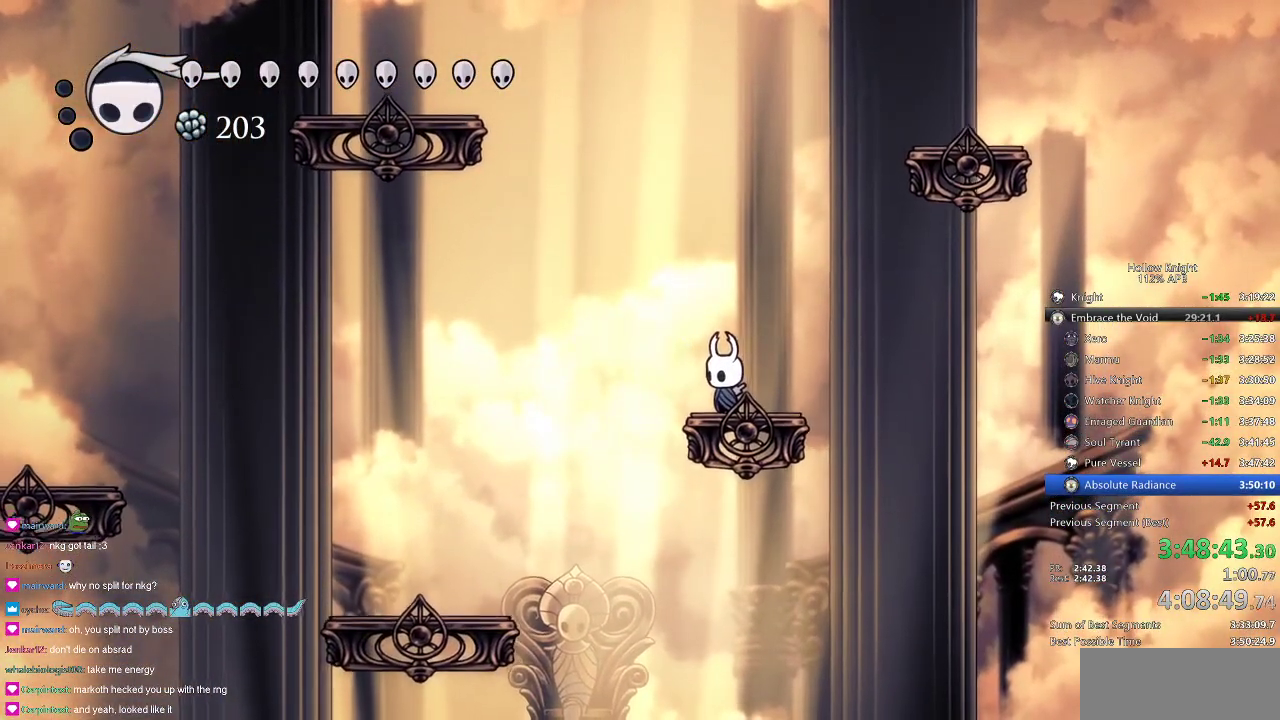
{"keys": [], "events": []}
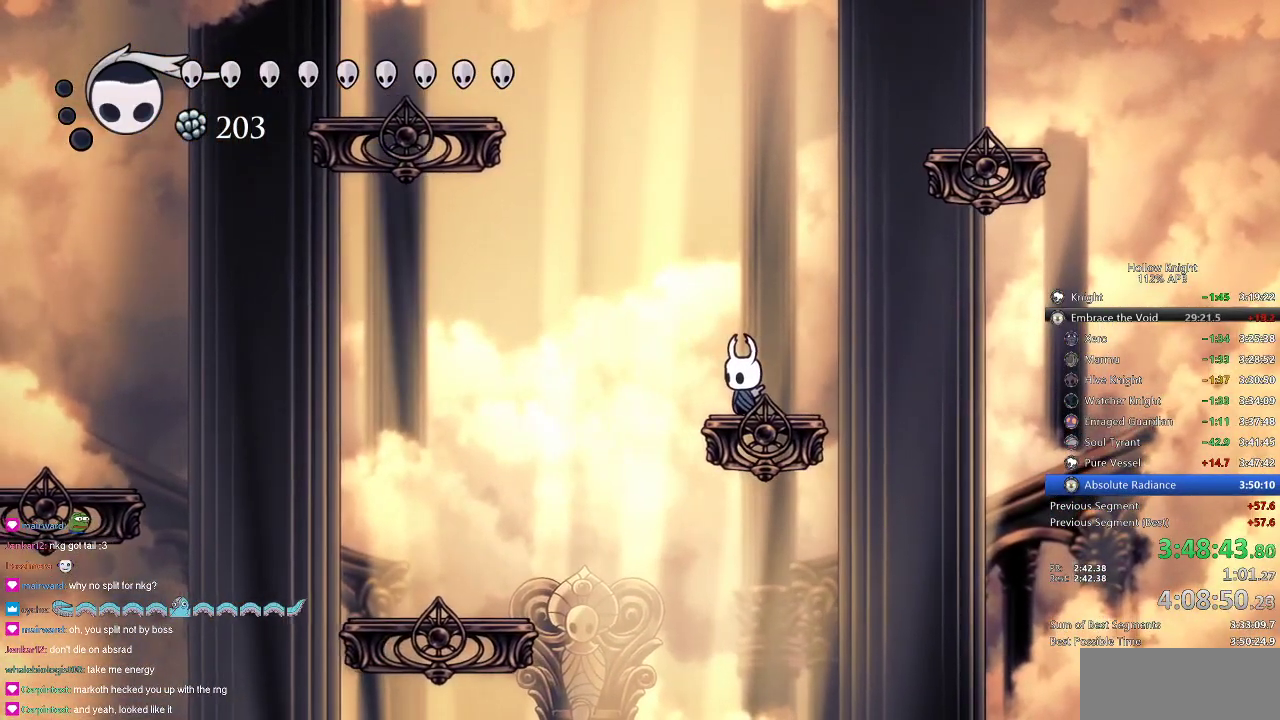
{"keys": [], "events": []}
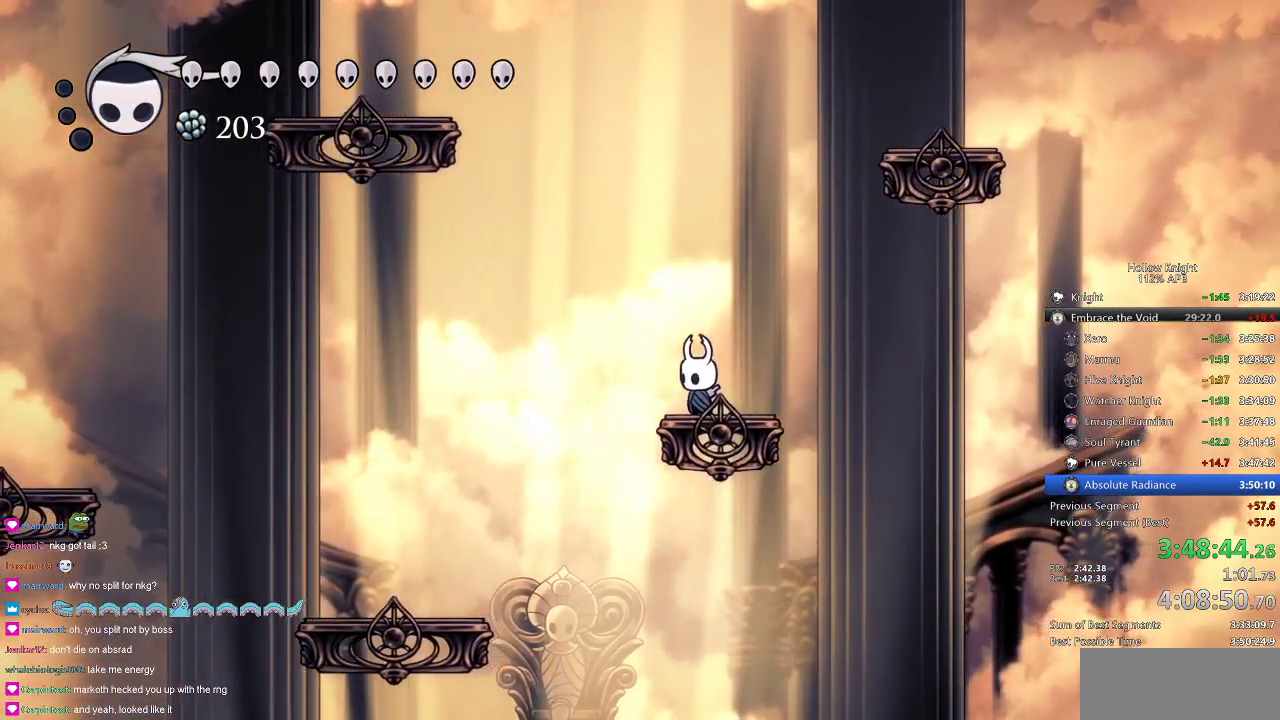
{"keys": [], "events": []}
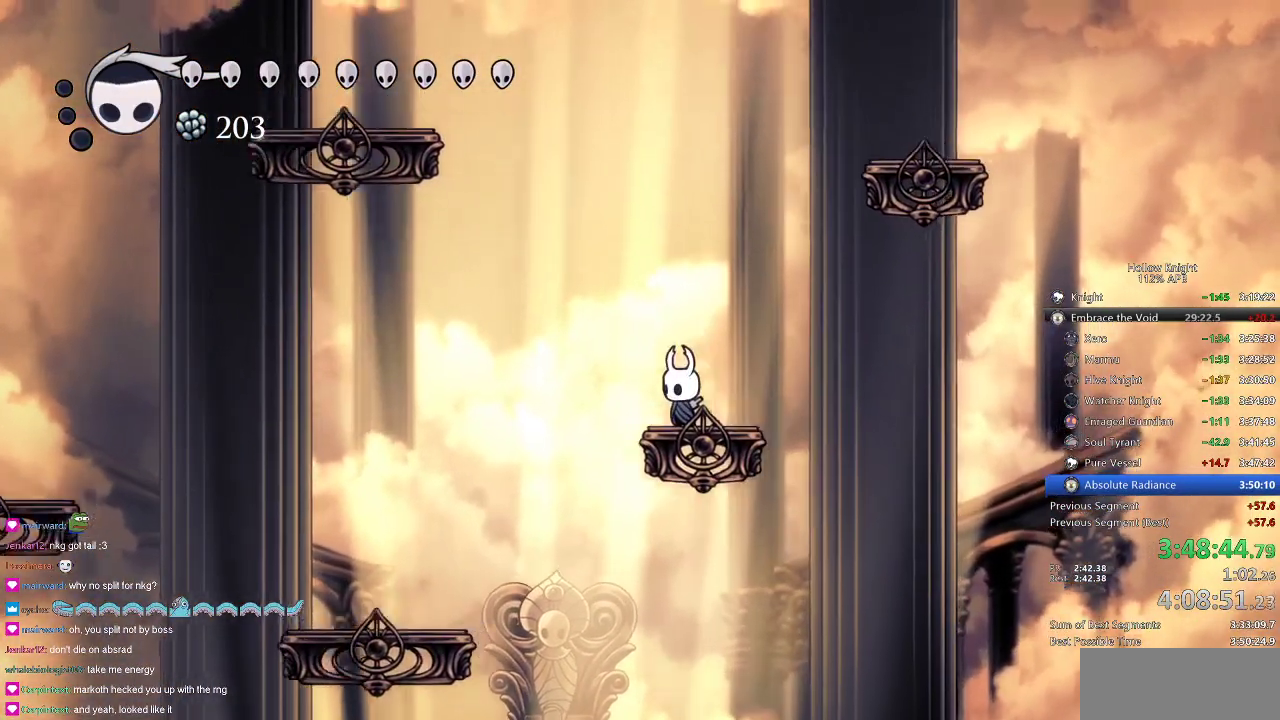
{"keys": ["jump", "left"], "events": [[467, "jump", "down"], [467, "left", "down"]]}
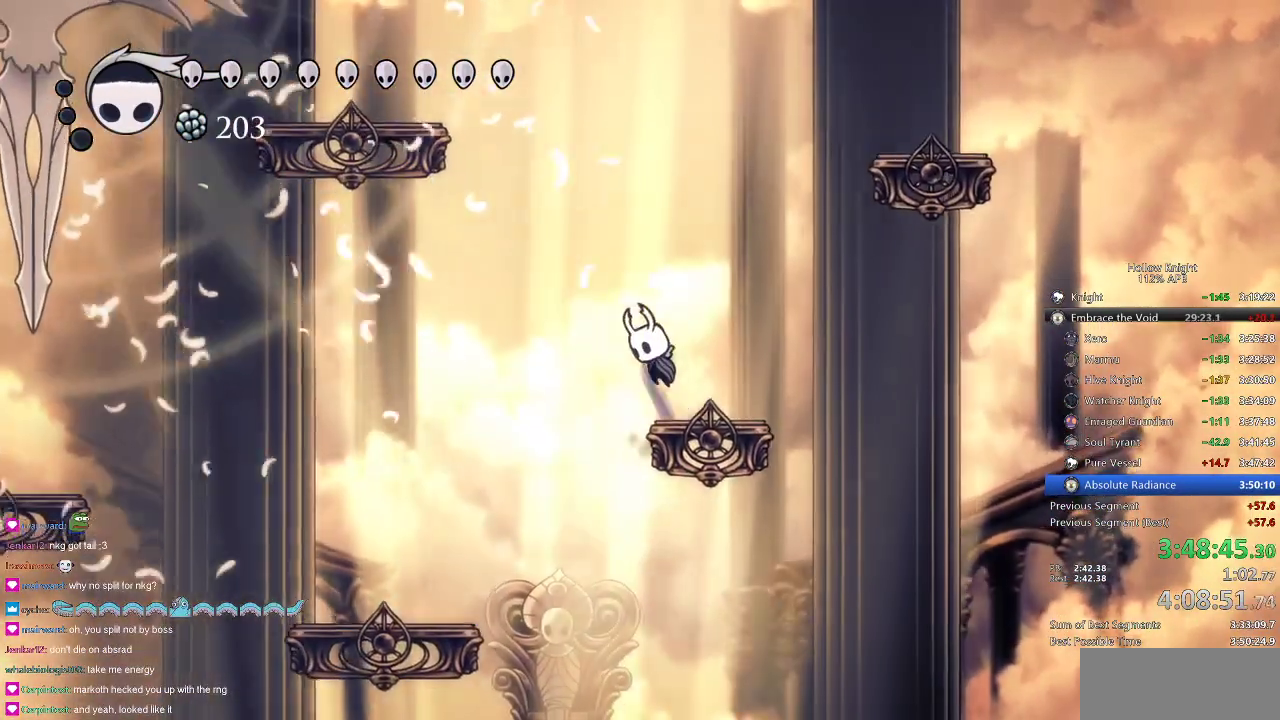
{"keys": ["left"], "events": [[250, "dash", "down"], [317, "jump", "up"], [401, "dash", "up"]]}
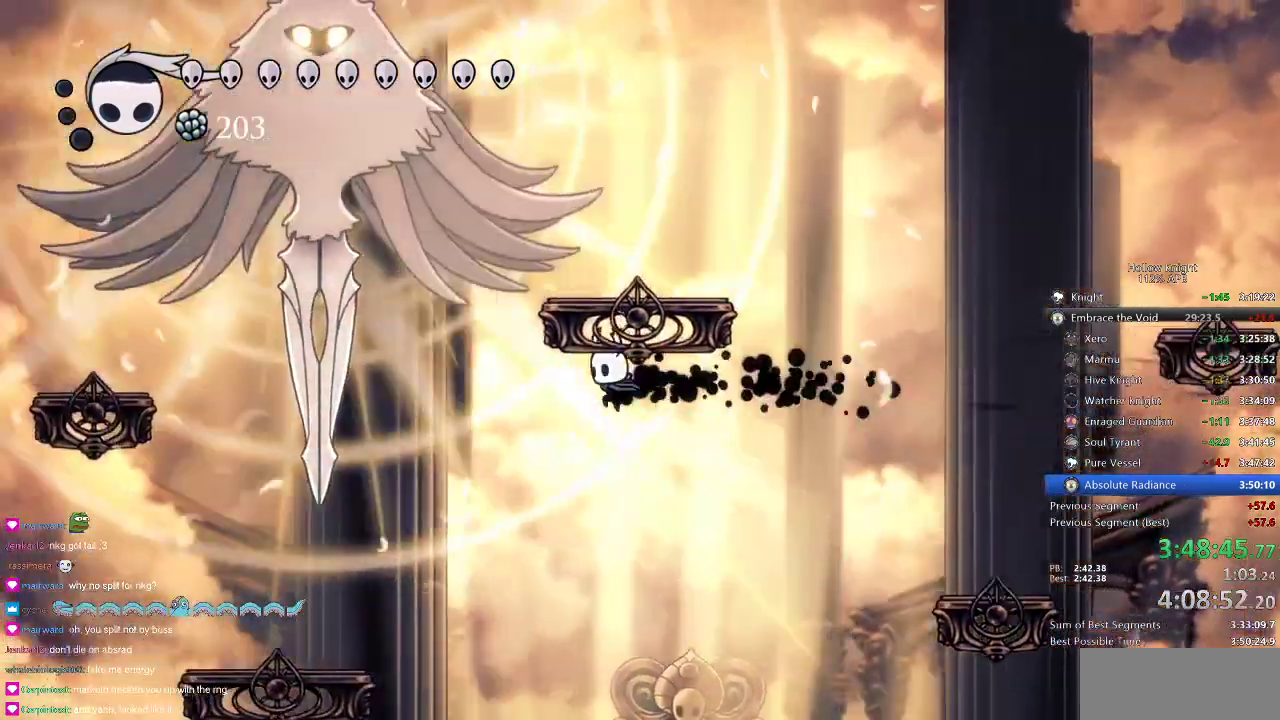
{"keys": ["jump", "left"], "events": [[233, "jump", "down"]]}
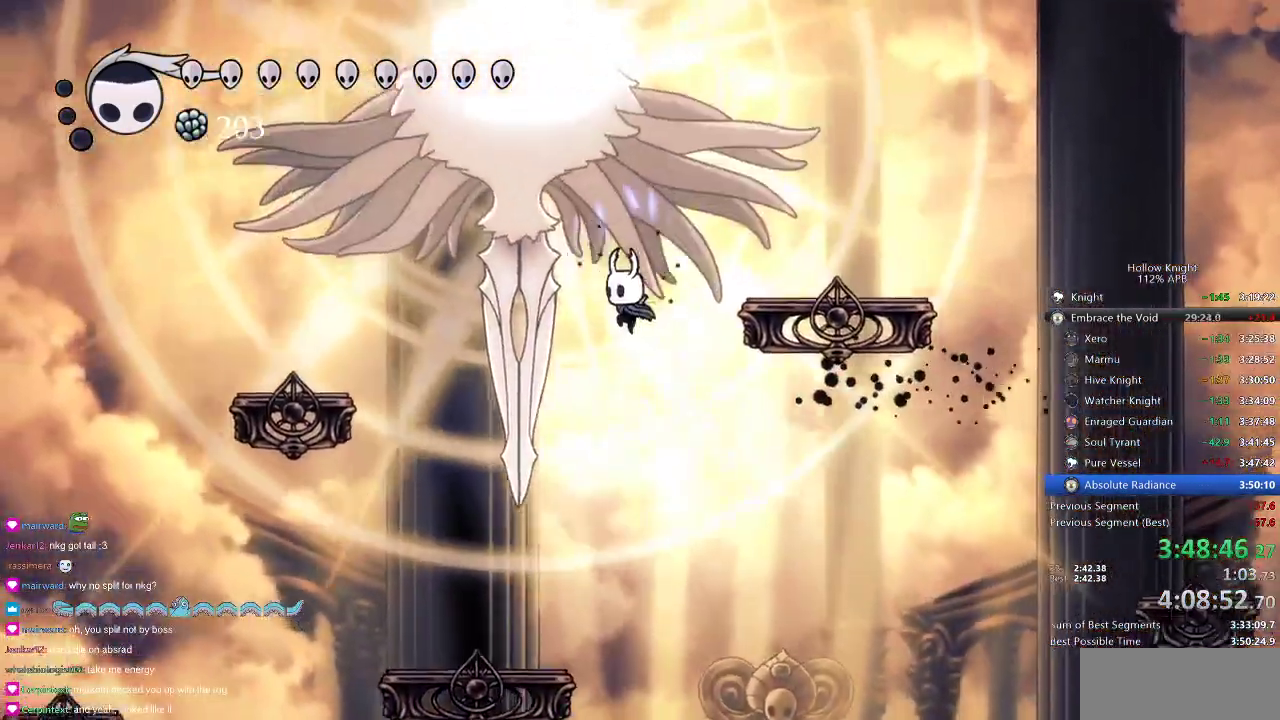
{"keys": [], "events": [[50, "nail", "down"], [50, "up", "down"], [117, "jump", "up"], [150, "nail", "up"], [384, "left", "up"], [434, "up", "up"]]}
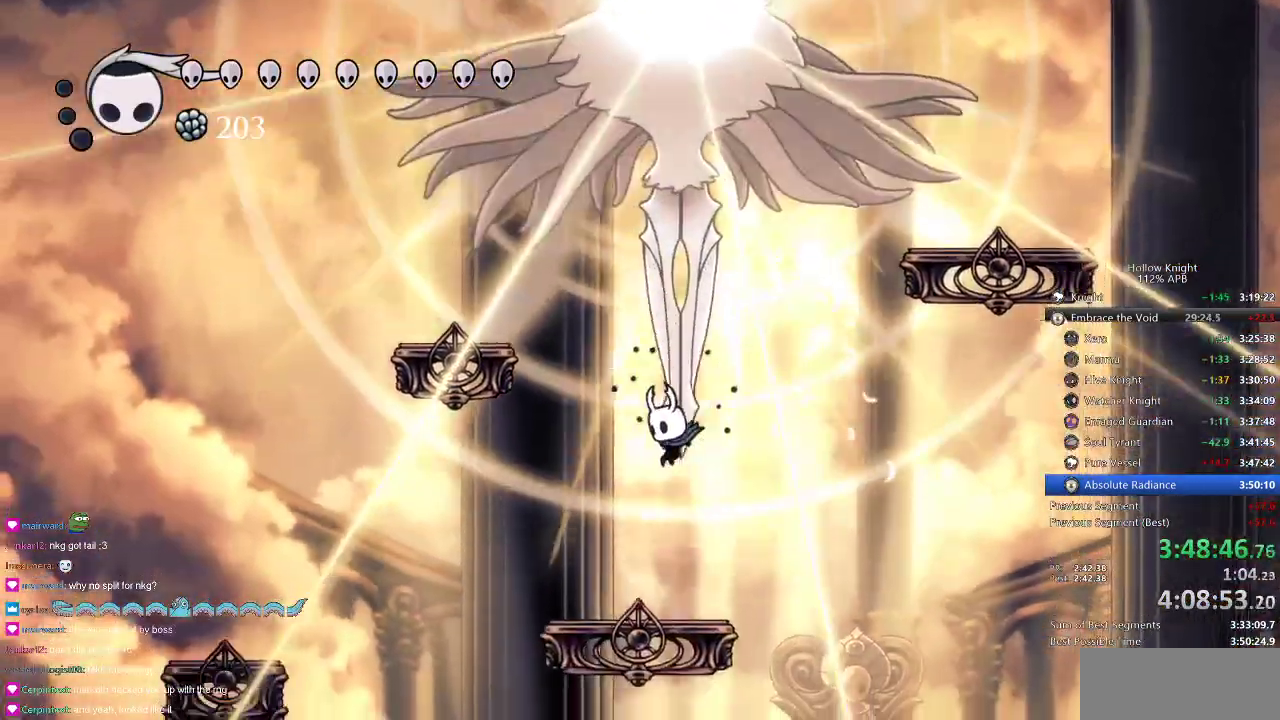
{"keys": [], "events": []}
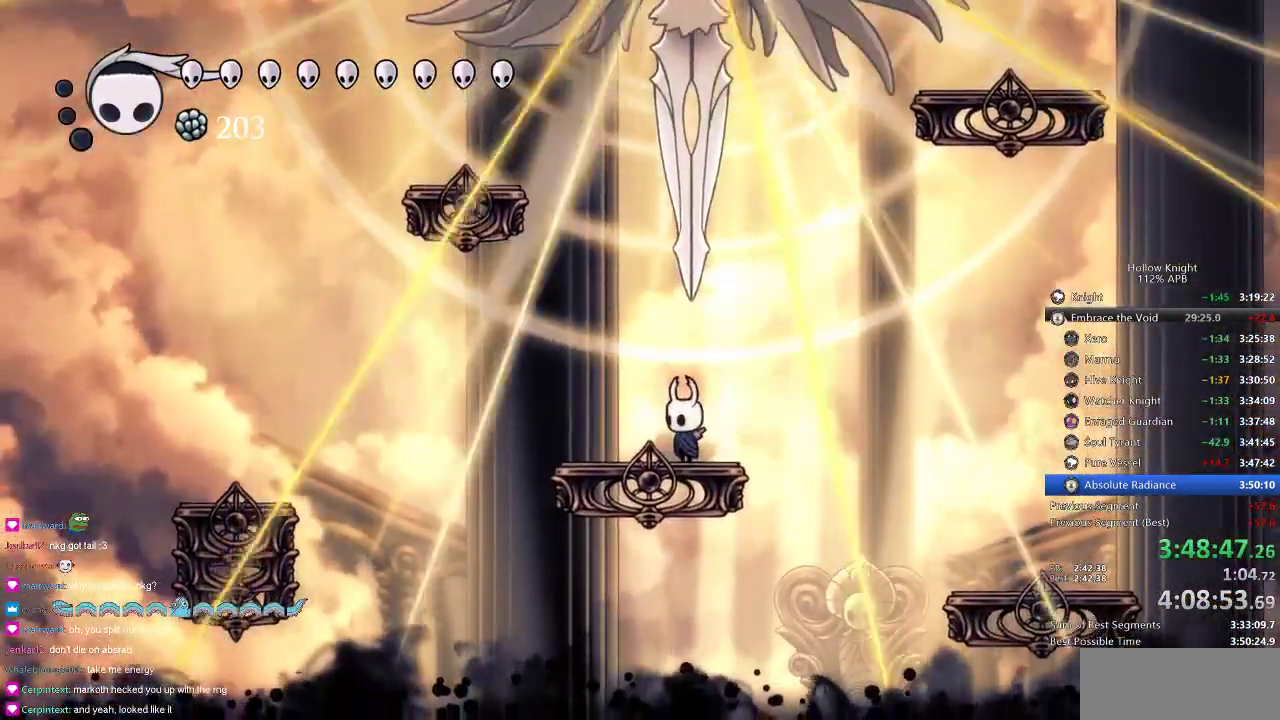
{"keys": ["jump", "up"], "events": [[50, "right", "down"], [84, "jump", "down"], [117, "up", "down"], [317, "right", "up"], [384, "jump", "up"], [384, "left", "down"], [417, "jump", "down"], [417, "left", "up"]]}
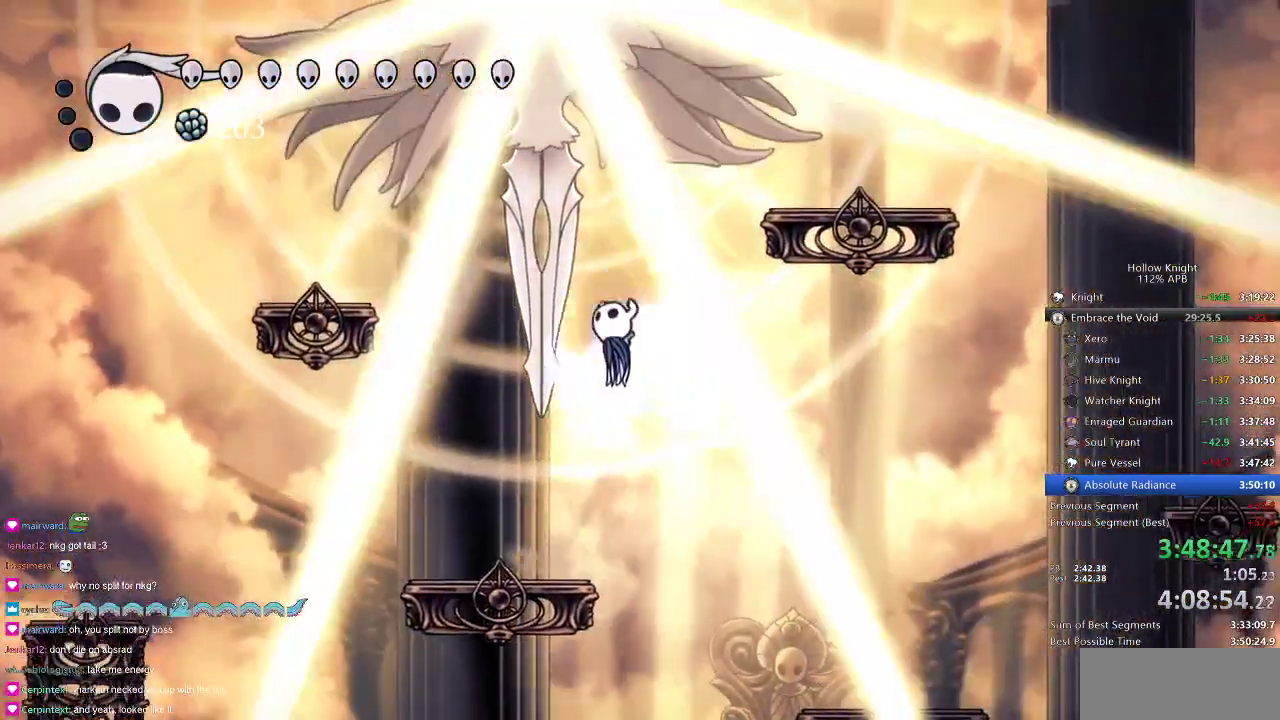
{"keys": ["left", "up"], "events": [[50, "left", "down"], [200, "nail", "down"], [250, "left", "up"], [283, "jump", "up"], [283, "nail", "up"], [484, "left", "down"]]}
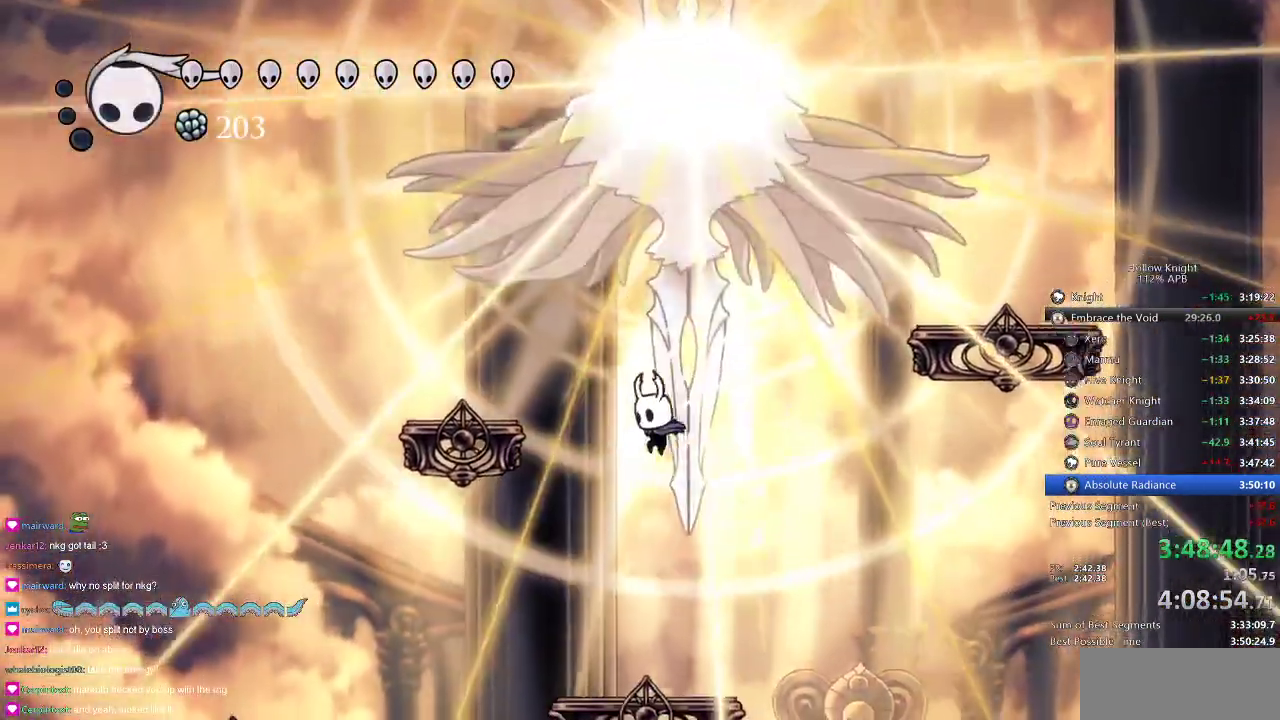
{"keys": ["jump", "up"], "events": [[167, "left", "up"], [250, "right", "down"], [317, "right", "up"], [367, "jump", "down"]]}
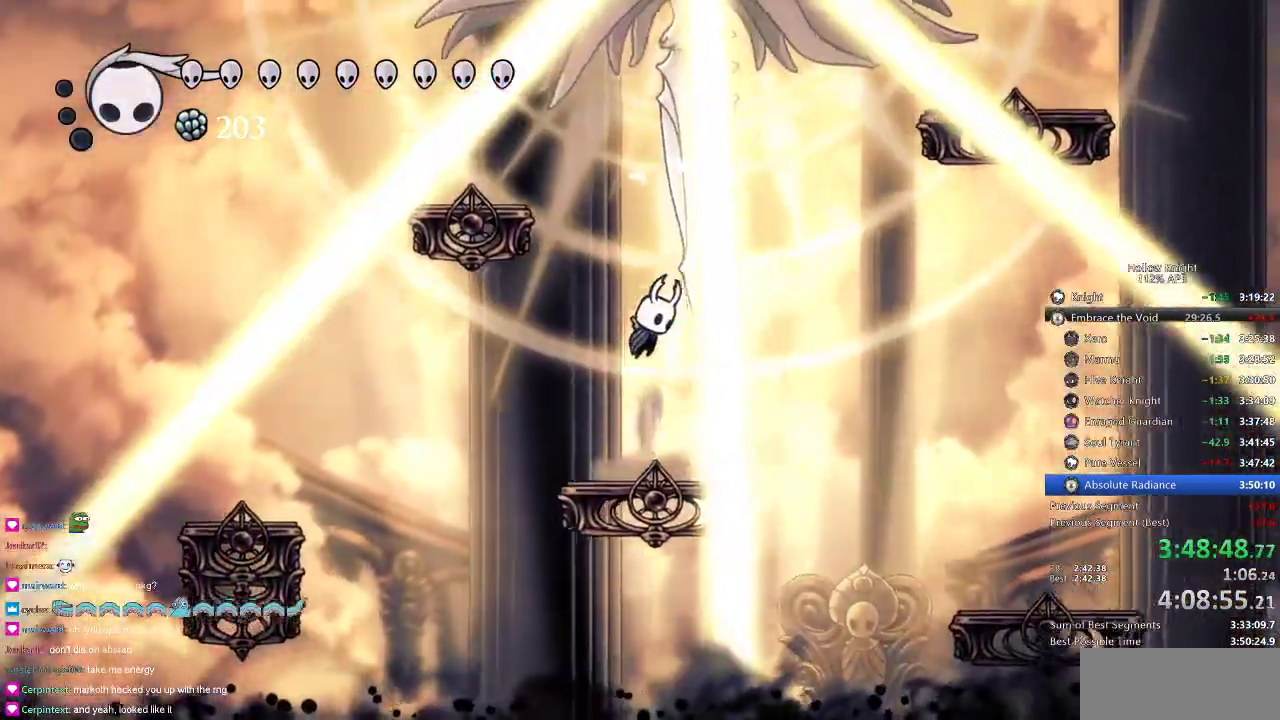
{"keys": ["up"], "events": [[133, "spell", "down"], [183, "jump", "up"], [267, "spell", "up"]]}
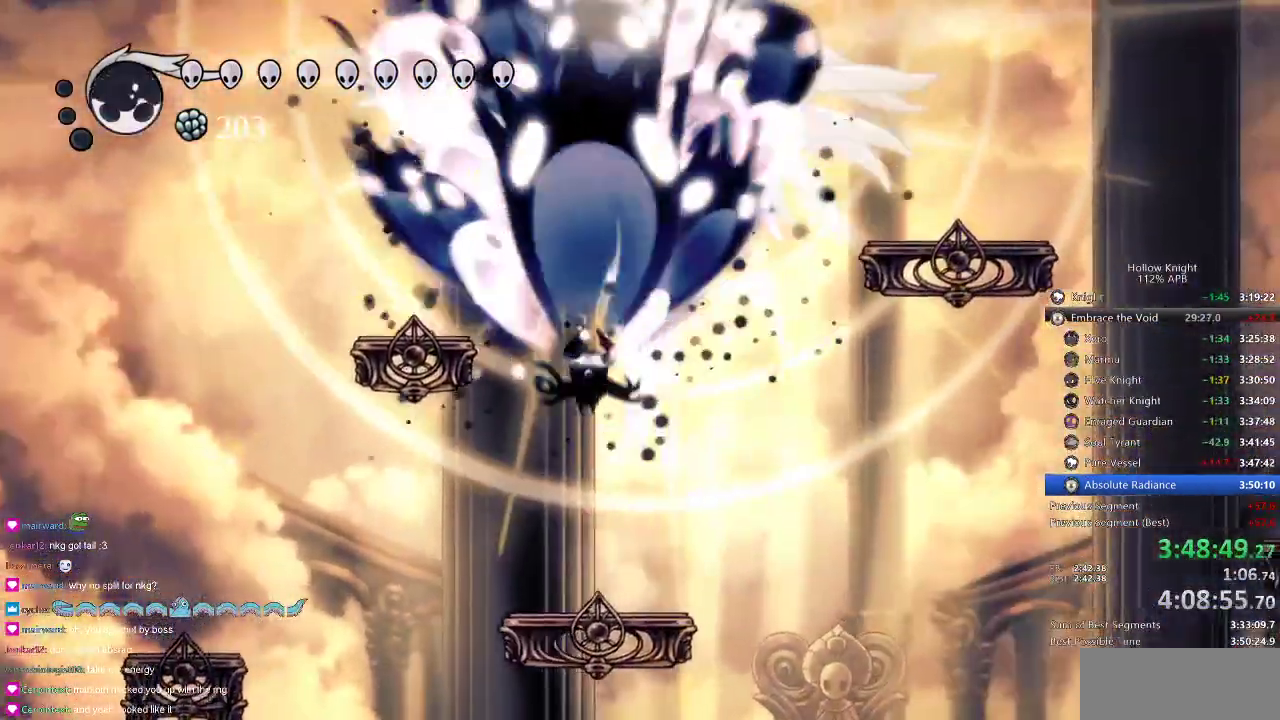
{"keys": ["up"], "events": []}
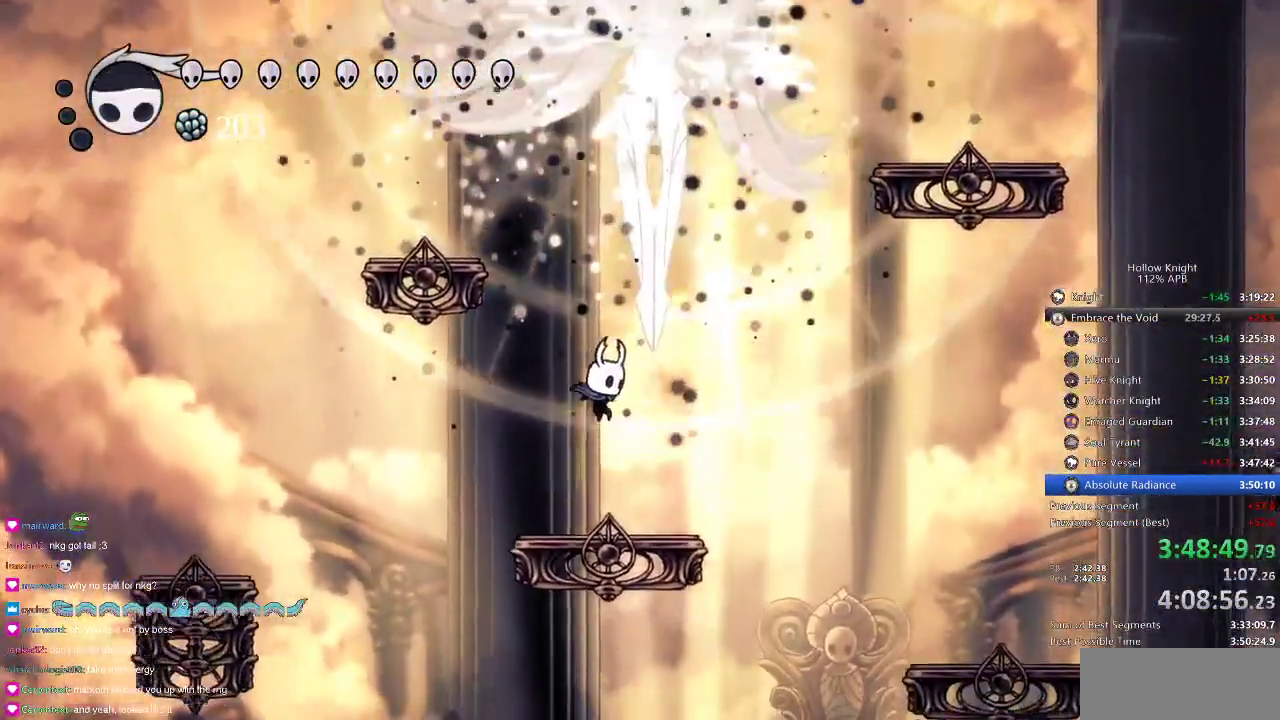
{"keys": [], "events": [[83, "up", "up"]]}
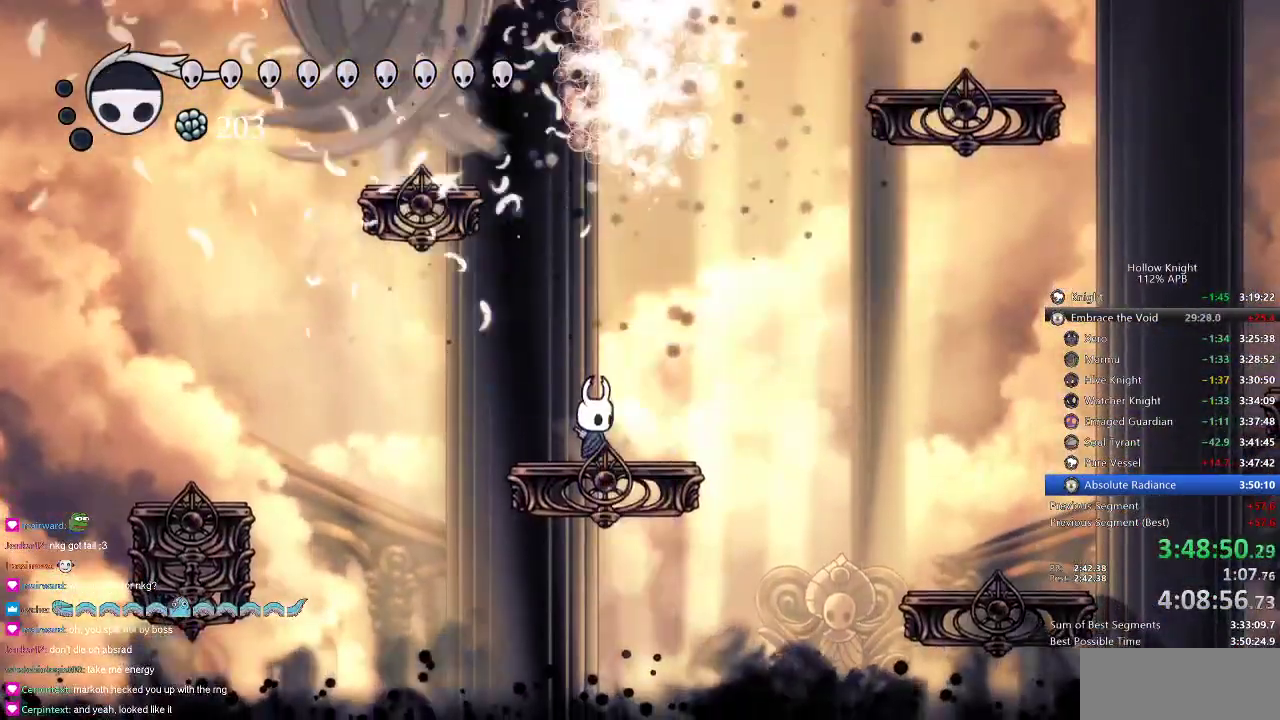
{"keys": ["jump"], "events": [[250, "jump", "down"], [401, "jump", "up"], [451, "jump", "down"]]}
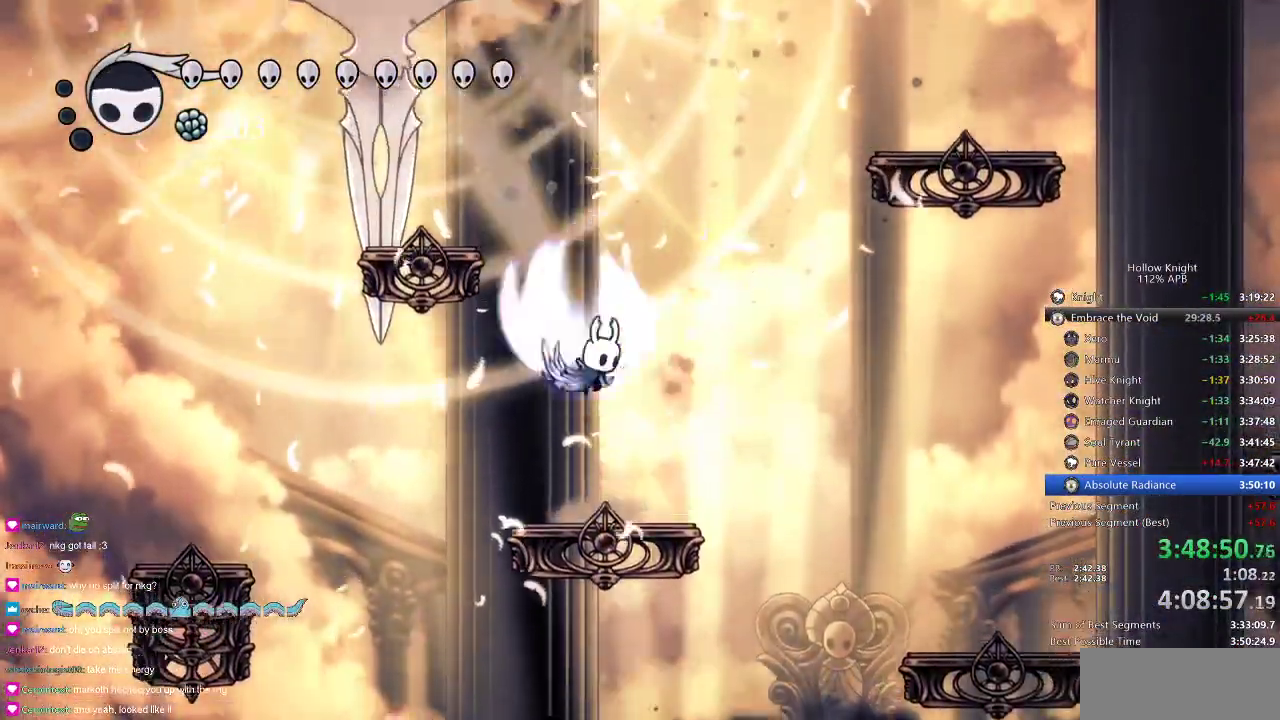
{"keys": ["left", "up"], "events": [[50, "left", "down"], [217, "up", "down"], [350, "jump", "up"]]}
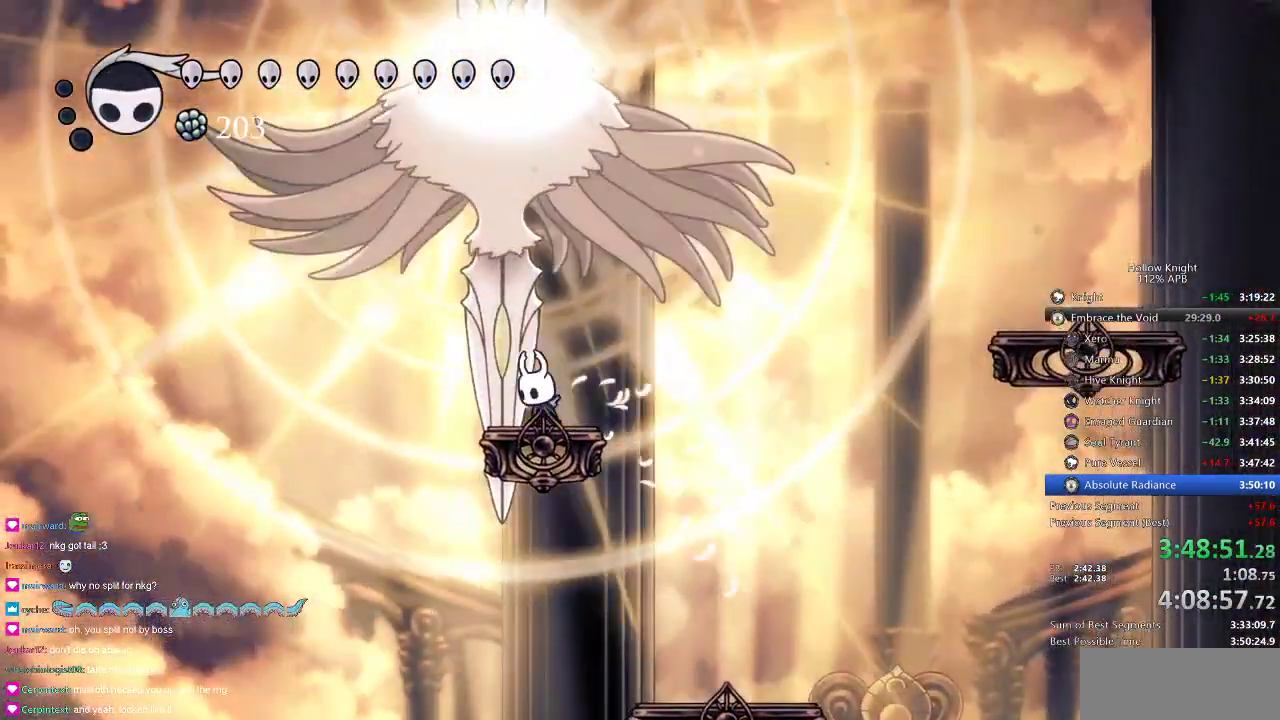
{"keys": ["down", "spell"], "events": [[17, "left", "up"], [67, "jump", "down"], [67, "left", "down"], [167, "left", "up"], [167, "nail", "down"], [200, "jump", "up"], [200, "up", "up"], [250, "nail", "up"], [317, "down", "down"], [434, "spell", "down"]]}
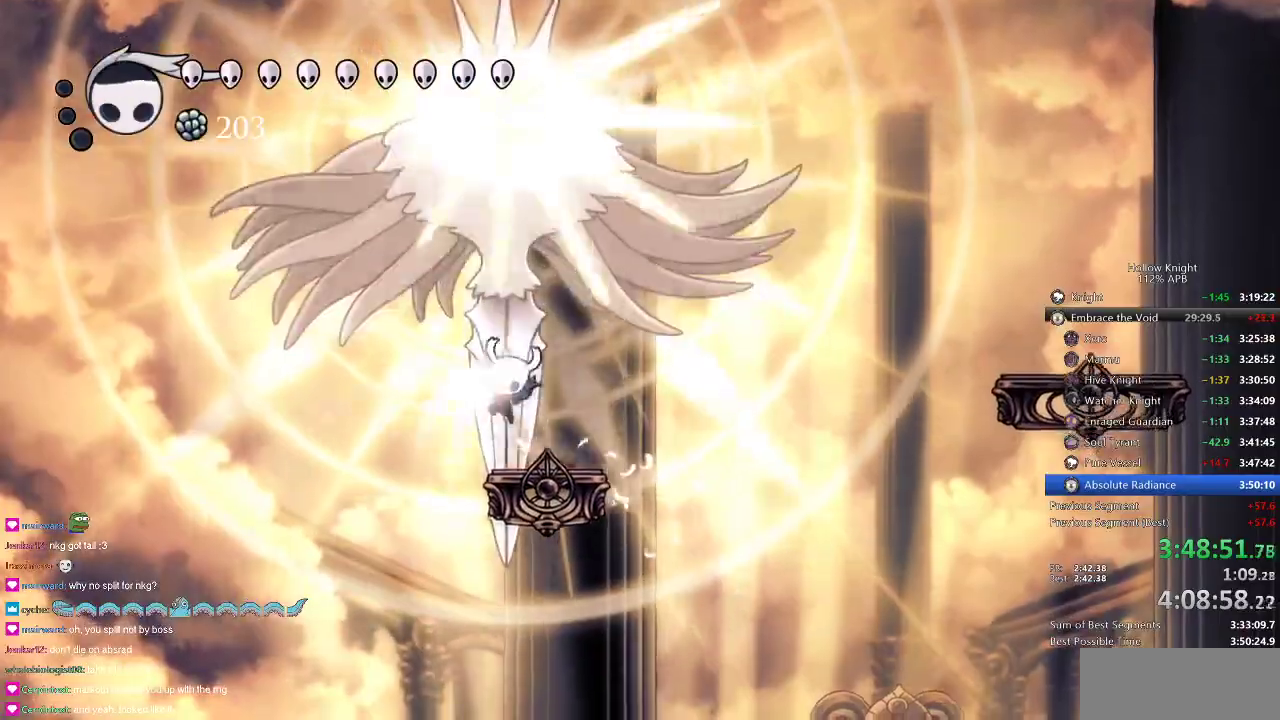
{"keys": ["right"], "events": [[100, "spell", "up"], [283, "down", "up"], [400, "right", "down"]]}
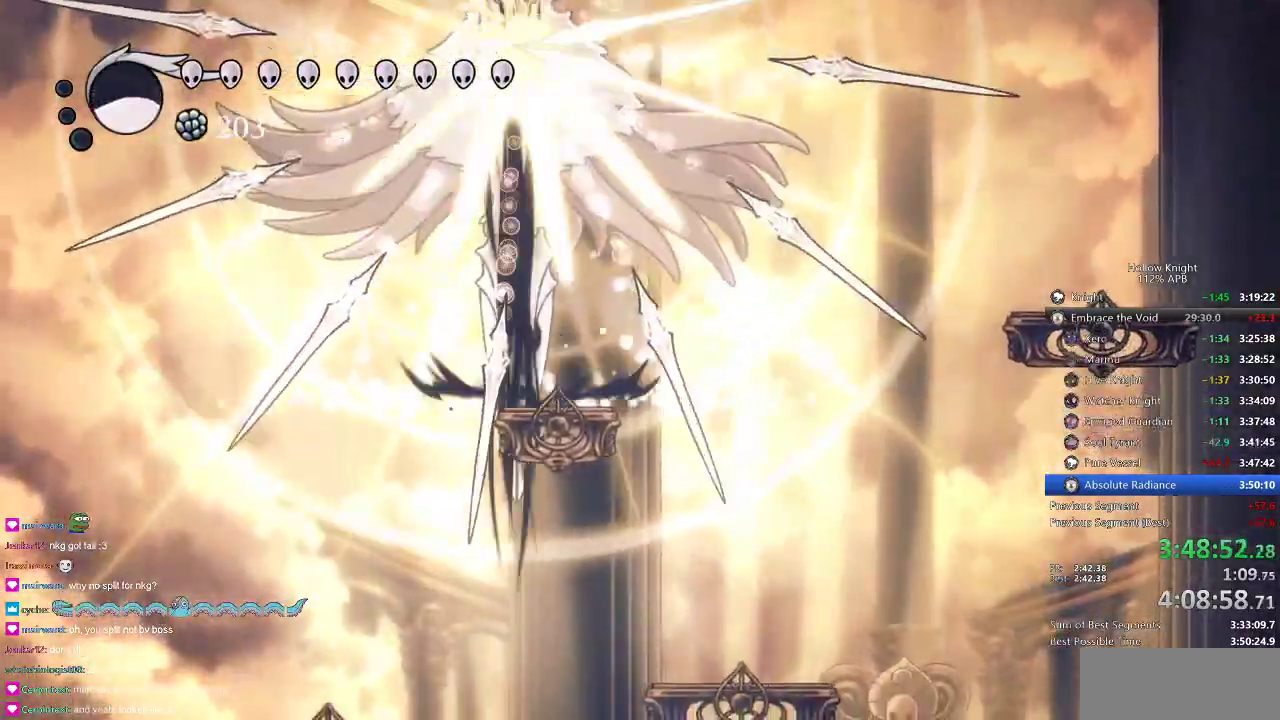
{"keys": ["up"], "events": [[50, "right", "up"], [150, "up", "down"]]}
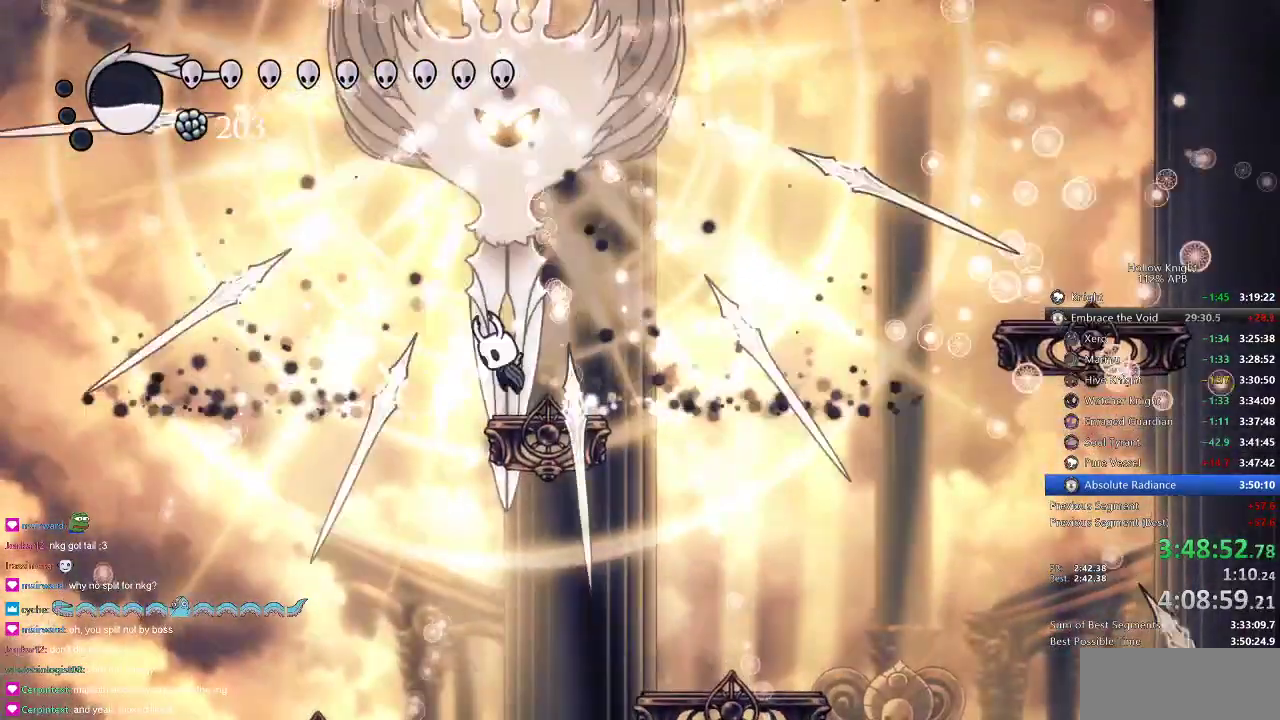
{"keys": ["jump", "nail", "up"], "events": [[33, "jump", "down"], [133, "nail", "down"], [200, "jump", "up"], [200, "nail", "up"], [300, "right", "down"], [350, "jump", "down"], [350, "right", "up"], [467, "nail", "down"]]}
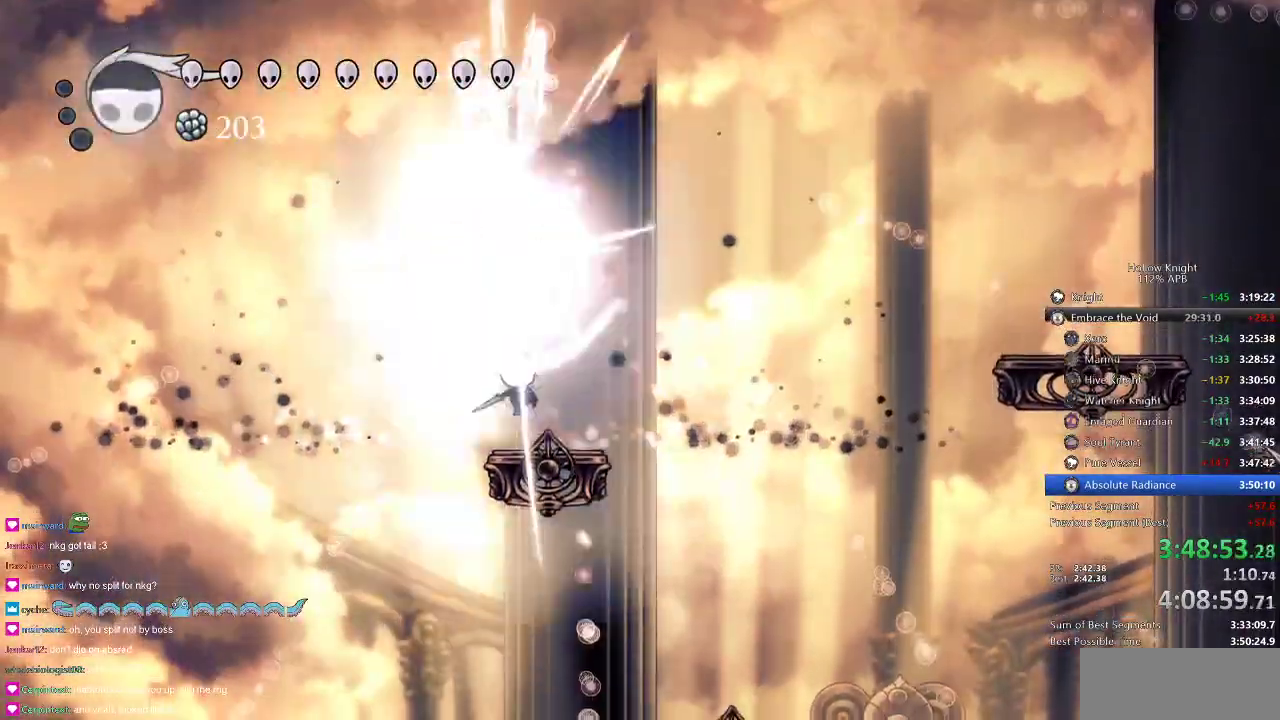
{"keys": ["right"], "events": [[34, "jump", "up"], [67, "nail", "up"], [217, "right", "down"], [267, "up", "up"]]}
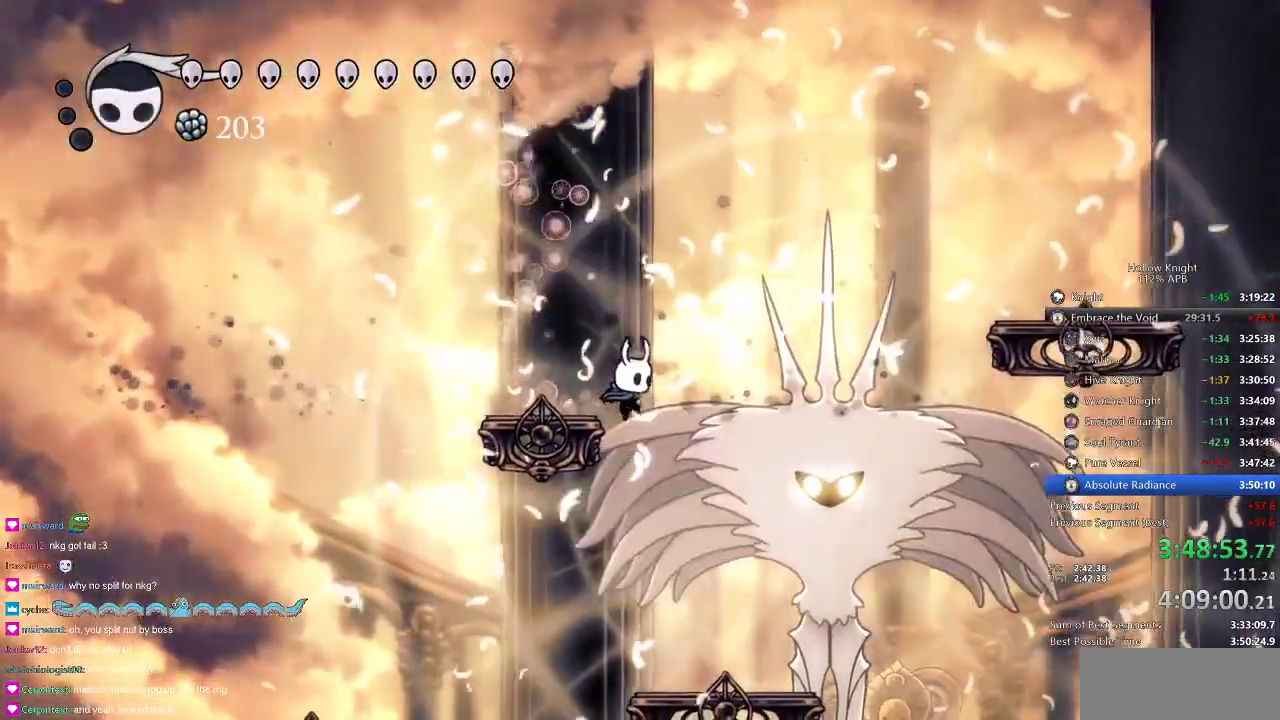
{"keys": ["up"], "events": [[133, "up", "down"], [300, "nail", "down"], [383, "nail", "up"], [383, "right", "up"]]}
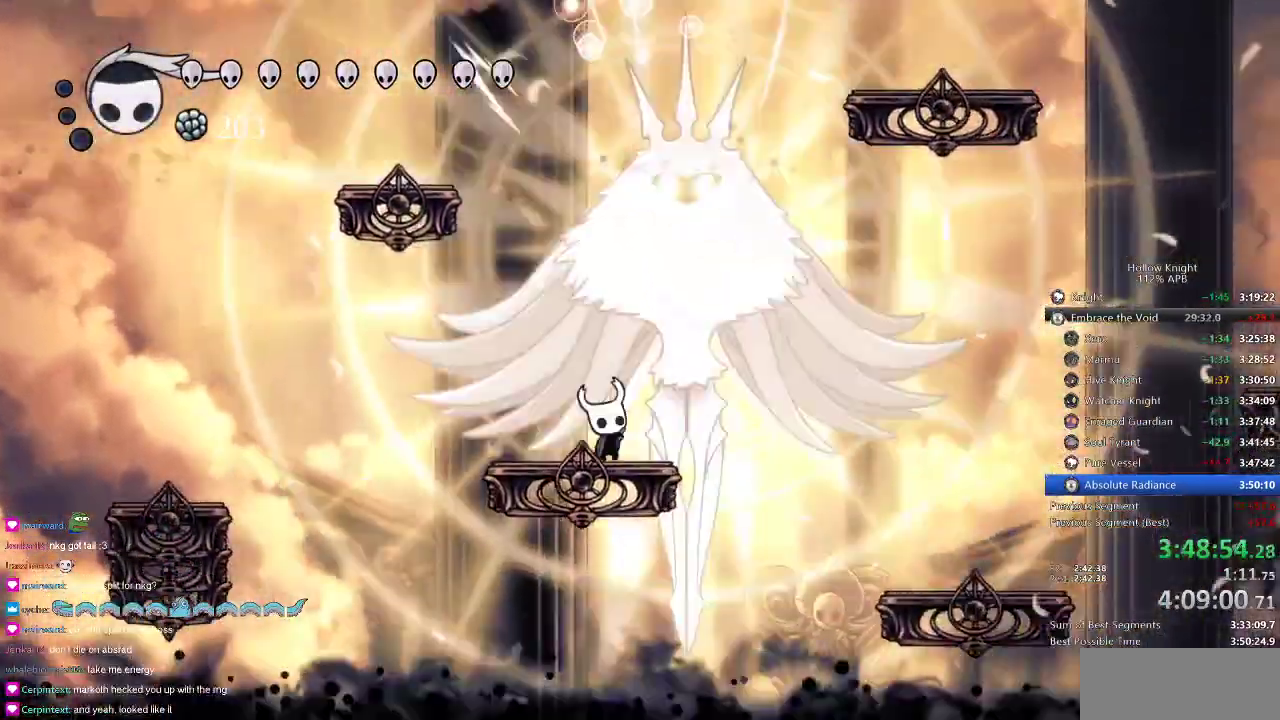
{"keys": [], "events": [[17, "right", "down"], [67, "nail", "down"], [117, "nail", "up"], [117, "right", "up"], [351, "nail", "down"], [434, "nail", "up"], [484, "up", "up"]]}
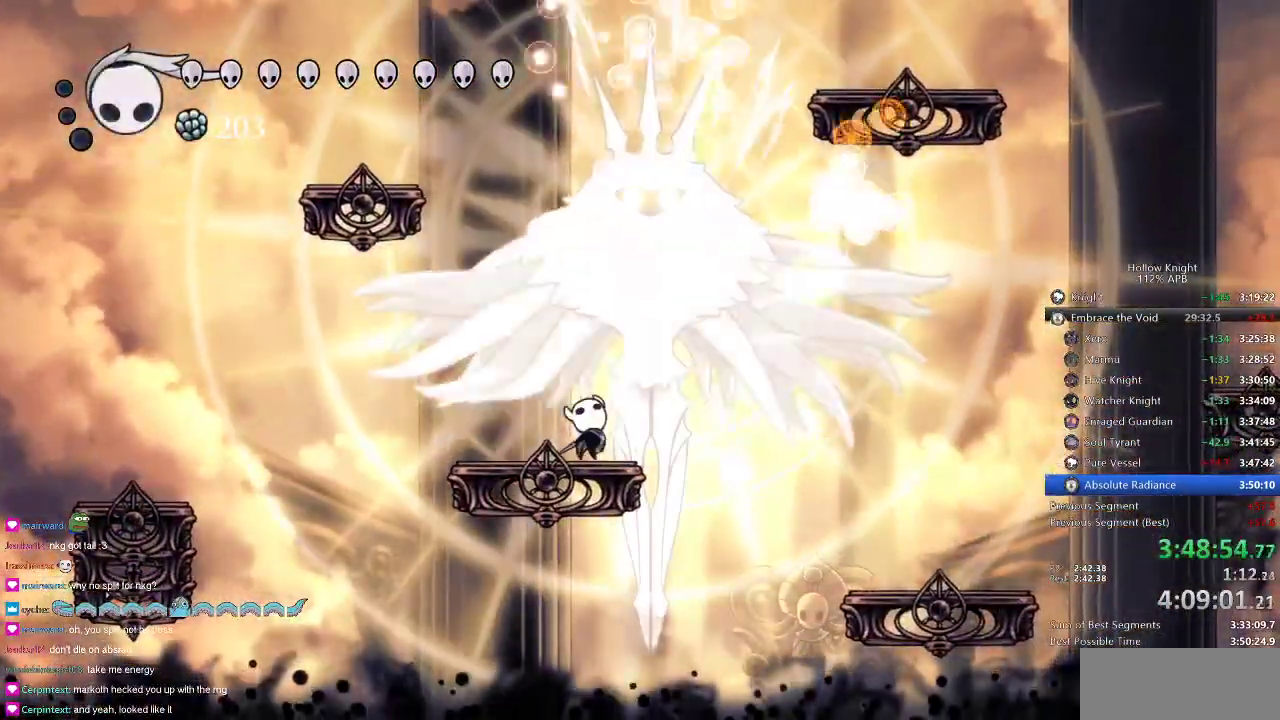
{"keys": ["down"], "events": [[133, "down", "down"], [417, "spell", "down"], [500, "spell", "up"]]}
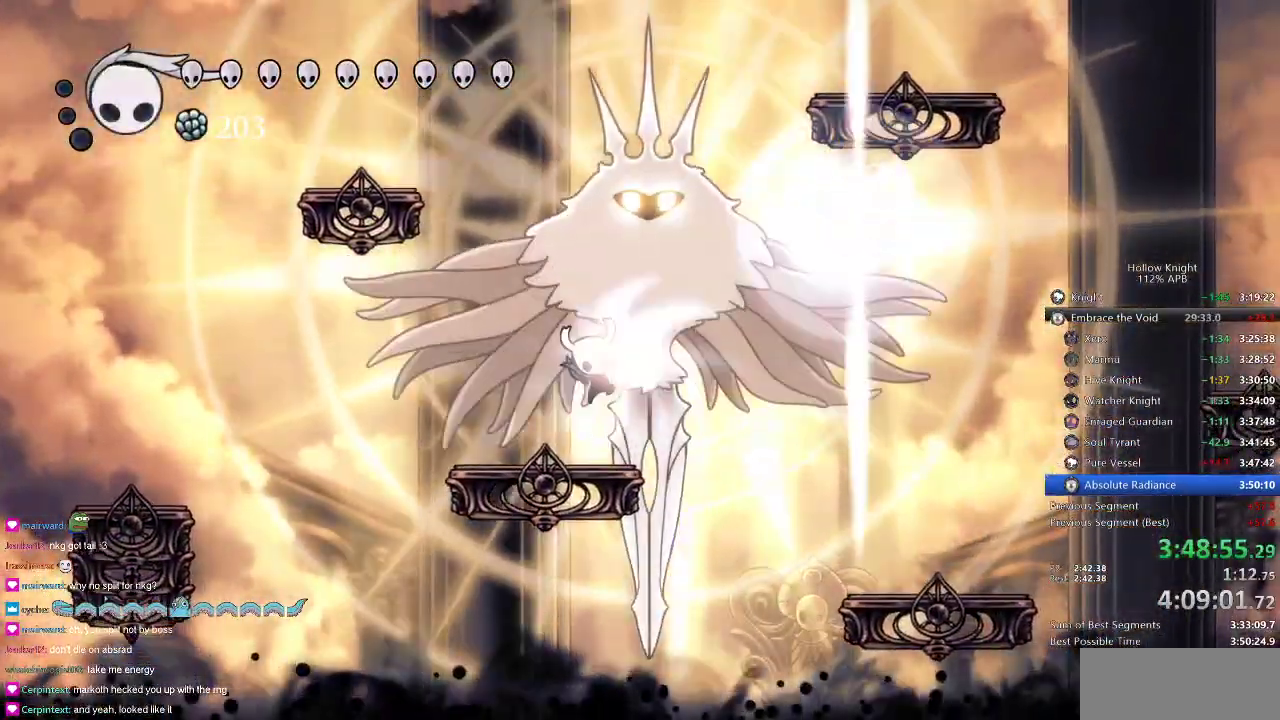
{"keys": ["up"], "events": [[301, "down", "up"], [451, "up", "down"]]}
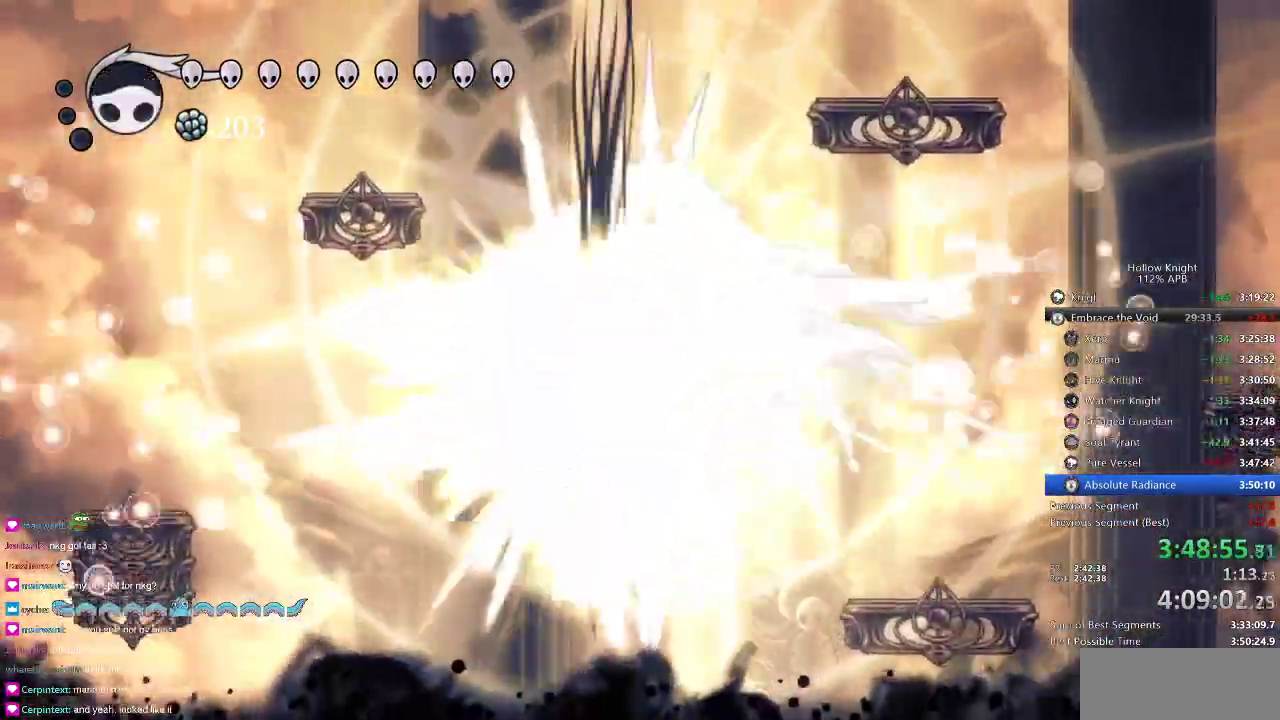
{"keys": ["down", "right"], "events": [[250, "up", "up"], [500, "down", "down"], [500, "right", "down"]]}
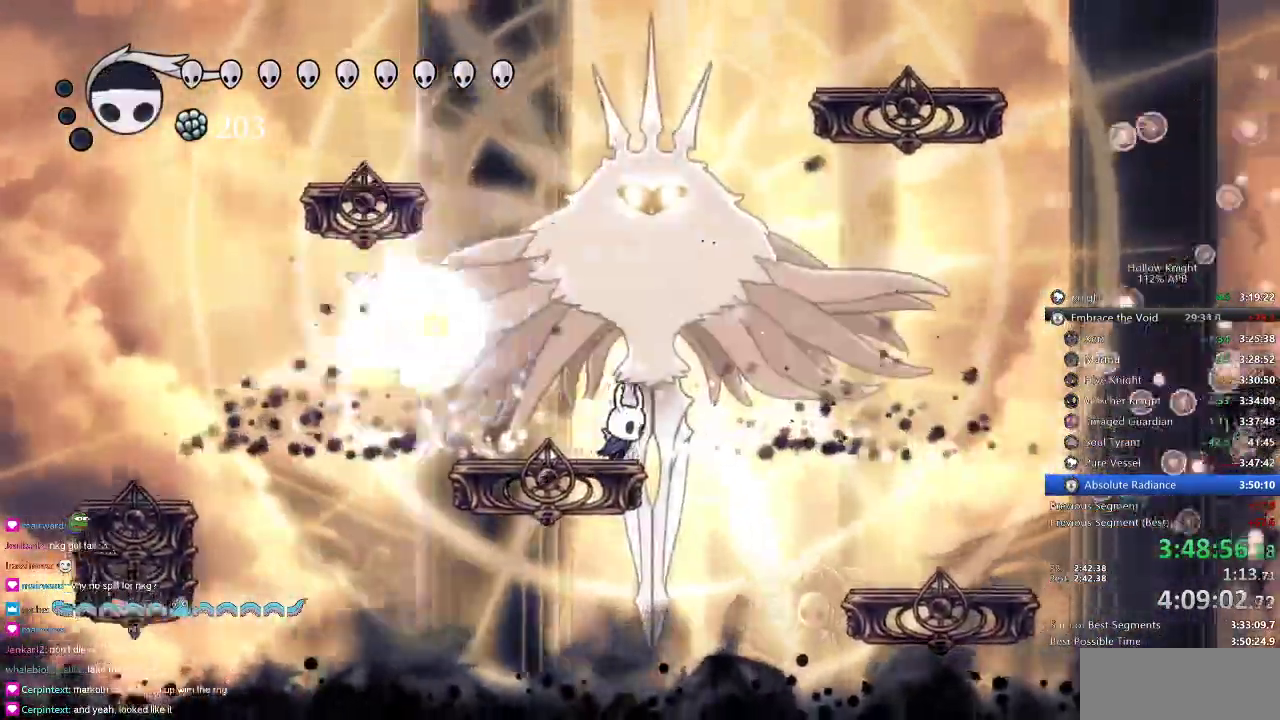
{"keys": ["down", "jump", "left"], "events": [[17, "jump", "down"], [267, "left", "down"], [267, "nail", "down"], [267, "right", "up"], [434, "nail", "up"]]}